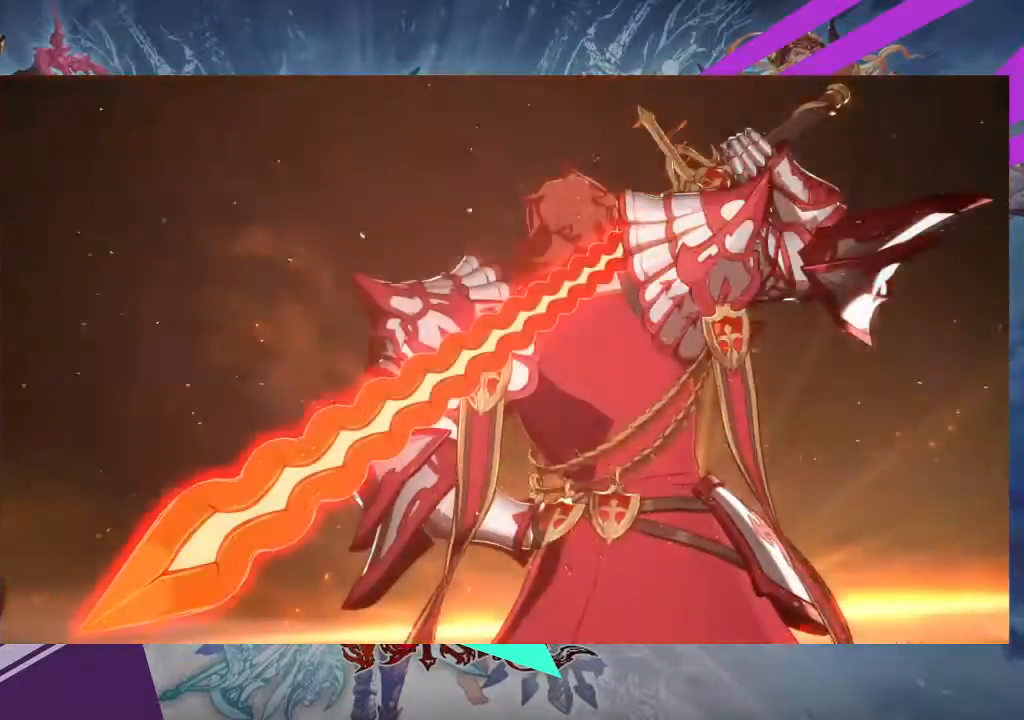
Gameplay with a controller (arcade stick); each line is a JSON object with the inputs held at the frame after it. "events" lists button and stick changes between this image and that frame as [ms after this image, input, new state], when the widget could be followed in between. Not read: L3 R3 other_buttons.
{"buttons": [], "left_stick": "center", "events": [[300, "SQUARE", "down"], [367, "SQUARE", "up"]]}
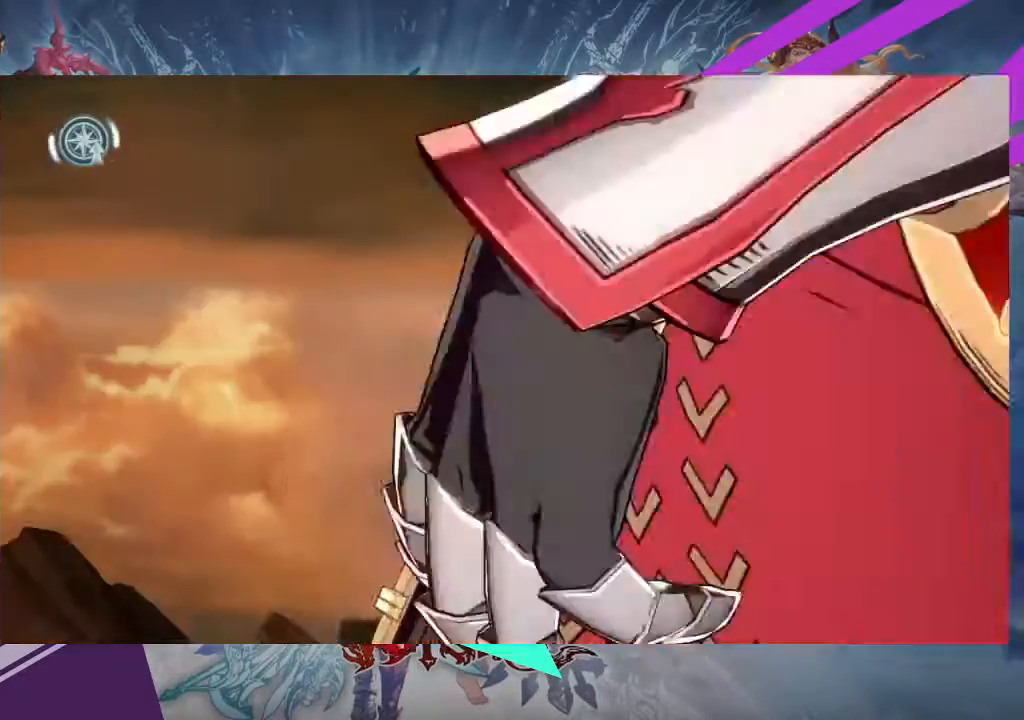
{"buttons": [], "left_stick": "center", "events": []}
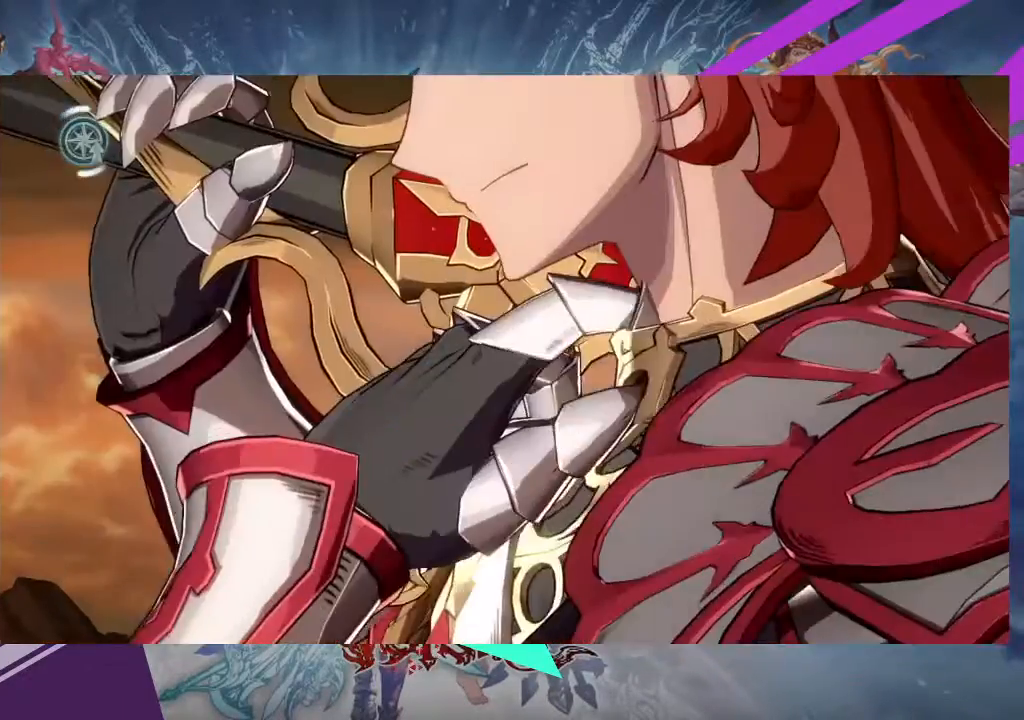
{"buttons": ["CROSS"], "left_stick": "center", "events": [[434, "CROSS", "down"]]}
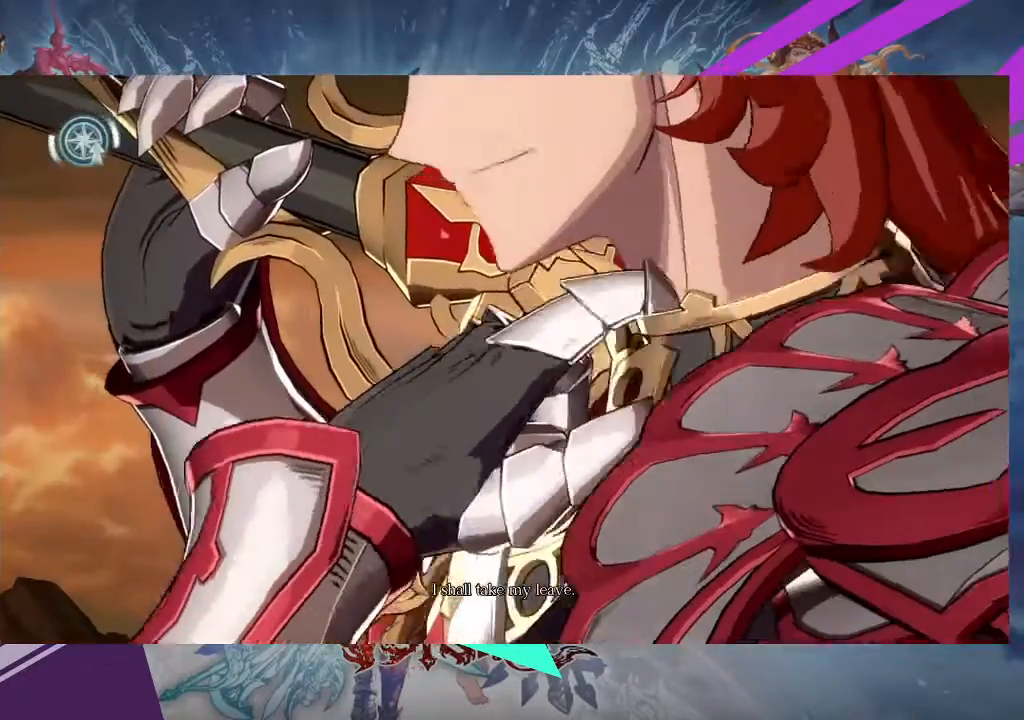
{"buttons": [], "left_stick": "center", "events": [[166, "CROSS", "up"]]}
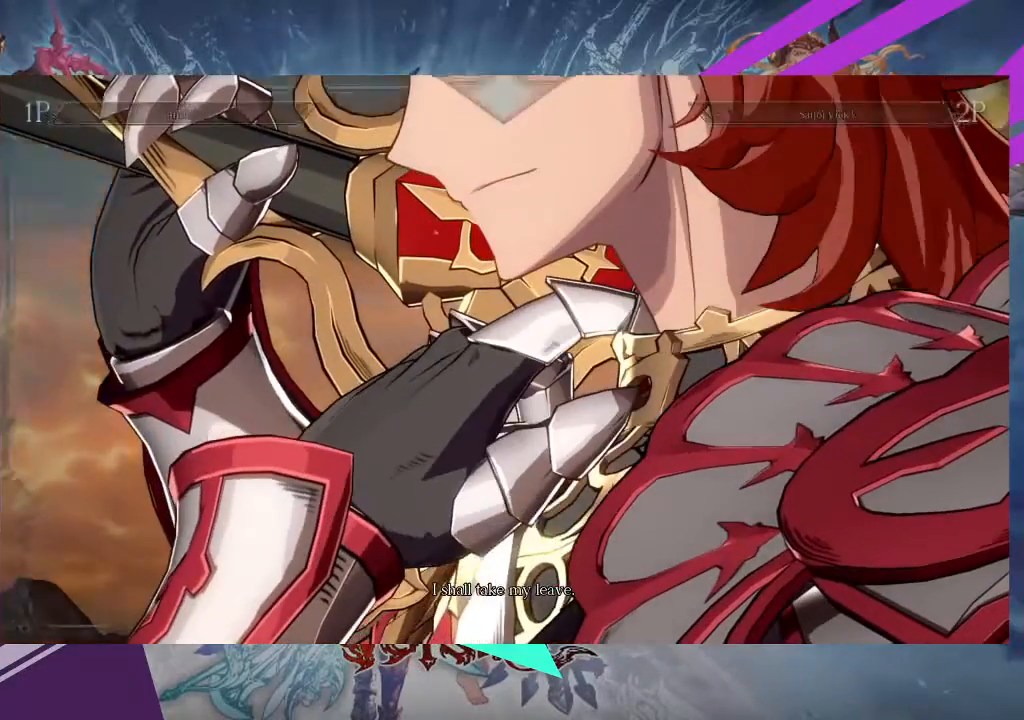
{"buttons": [], "left_stick": "center", "events": [[33, "SQUARE", "down"], [134, "CROSS", "down"], [200, "SQUARE", "up"], [334, "CROSS", "up"], [334, "SQUARE", "down"], [467, "SQUARE", "up"]]}
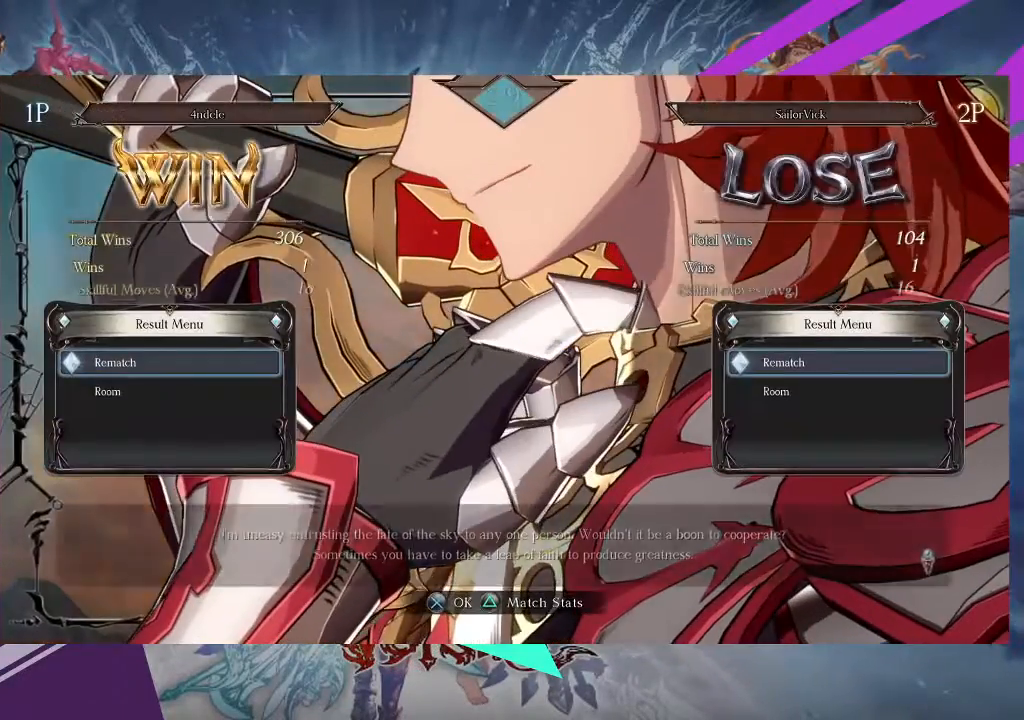
{"buttons": [], "left_stick": "center", "events": [[133, "CROSS", "down"], [267, "CROSS", "up"], [333, "SQUARE", "down"], [433, "SQUARE", "up"]]}
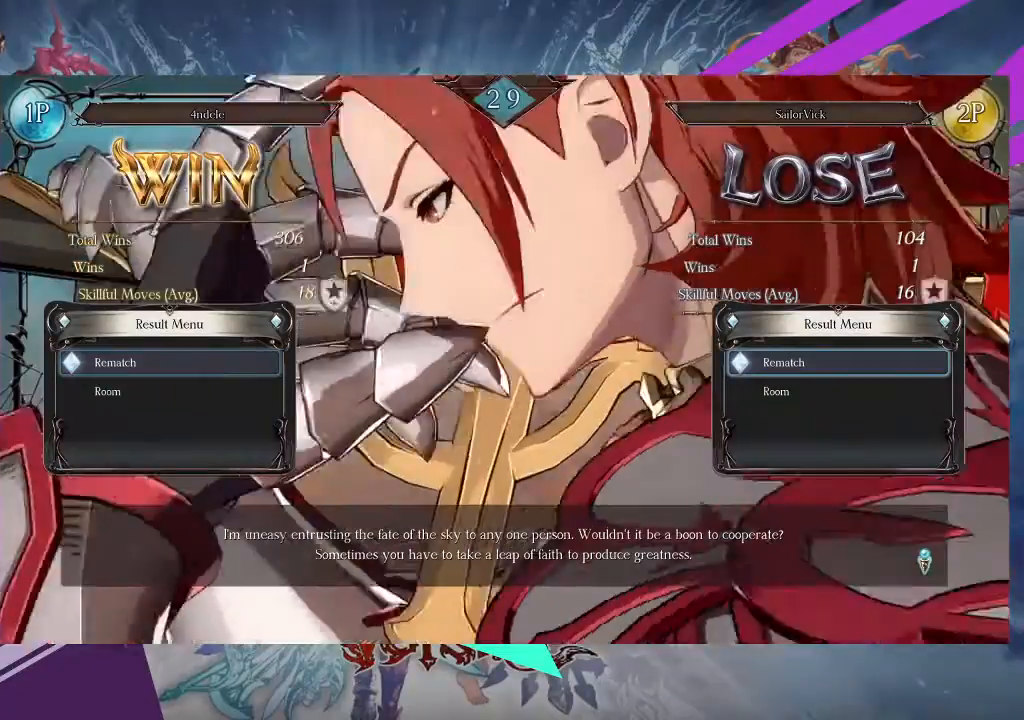
{"buttons": [], "left_stick": "center", "events": []}
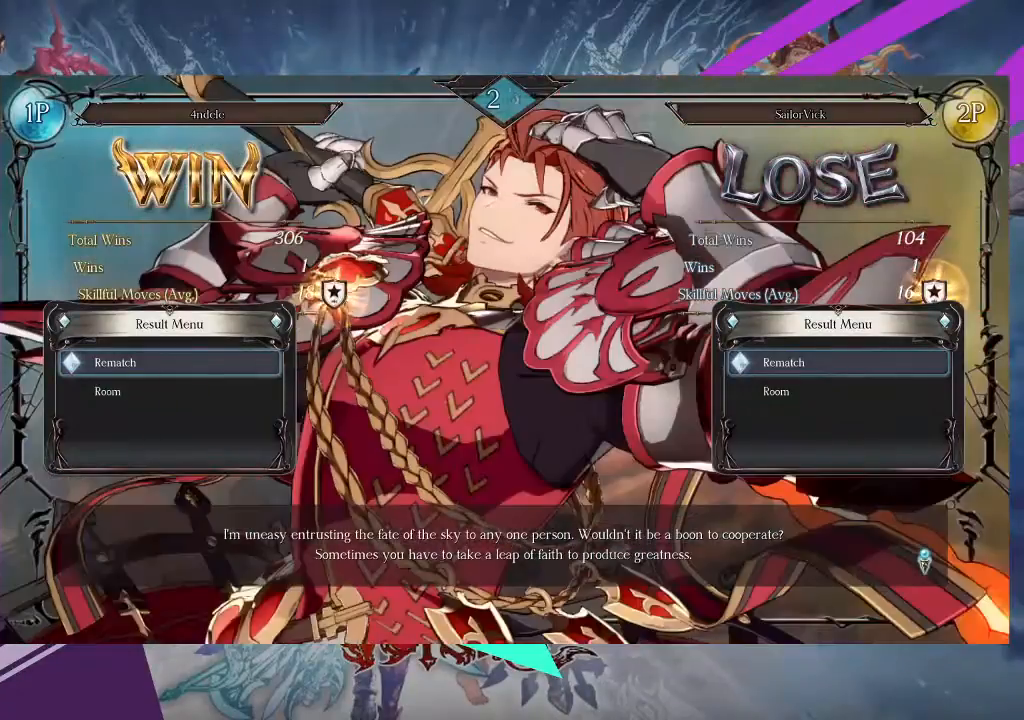
{"buttons": [], "left_stick": "center", "events": []}
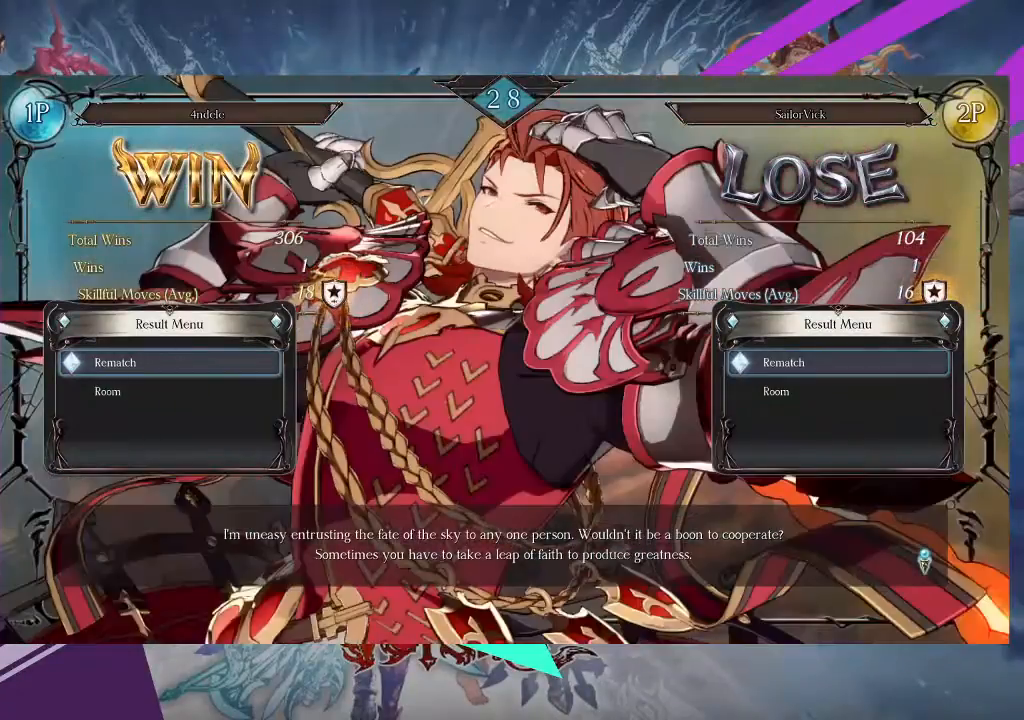
{"buttons": [], "left_stick": "center", "events": []}
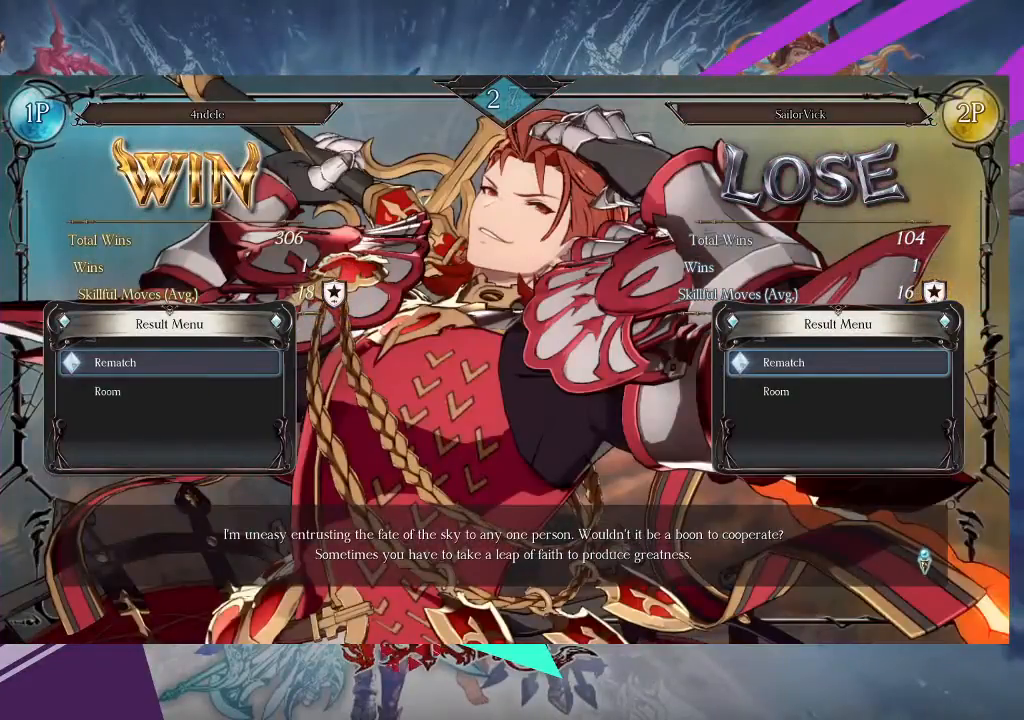
{"buttons": [], "left_stick": "center", "events": []}
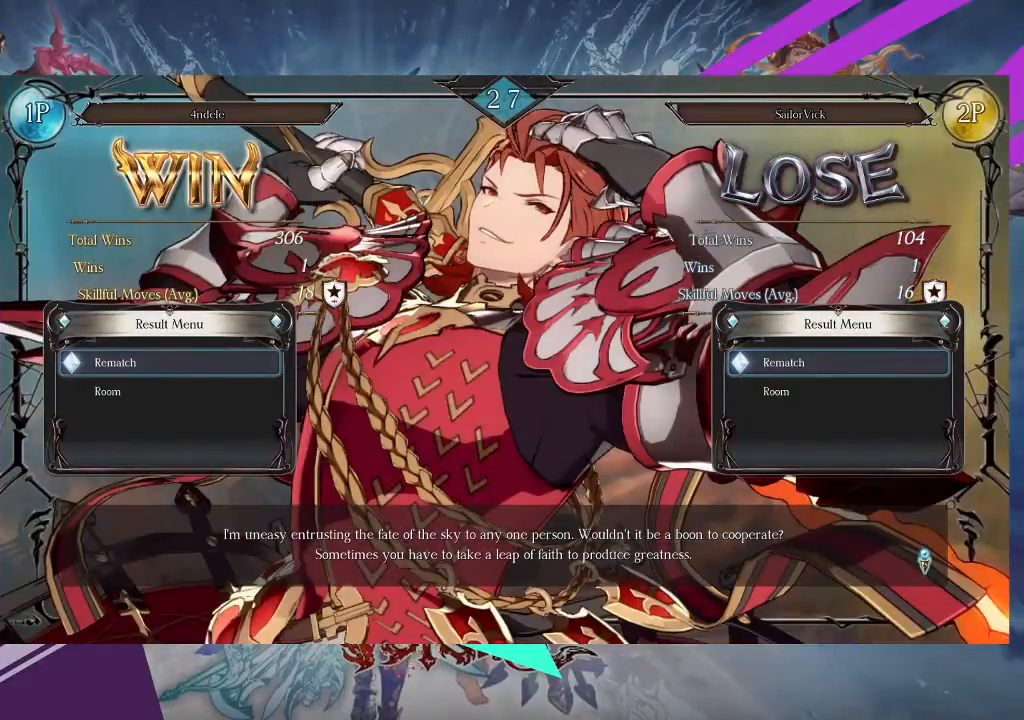
{"buttons": [], "left_stick": "center", "events": []}
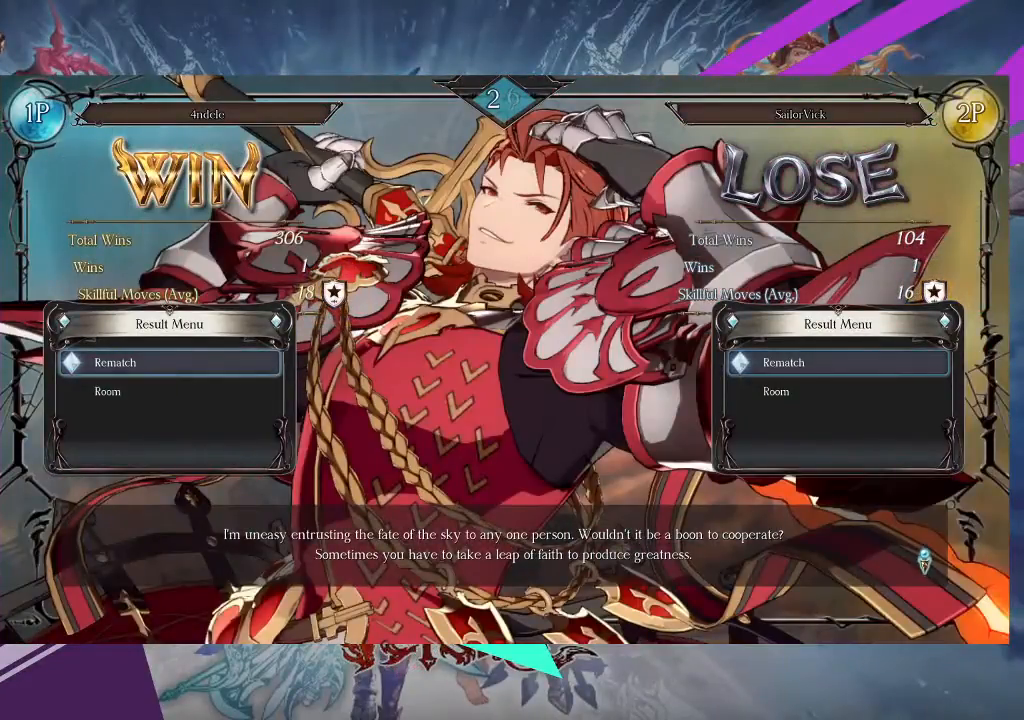
{"buttons": [], "left_stick": "center", "events": [[66, "SQUARE", "down"], [233, "CROSS", "down"], [267, "SQUARE", "up"], [400, "CROSS", "up"]]}
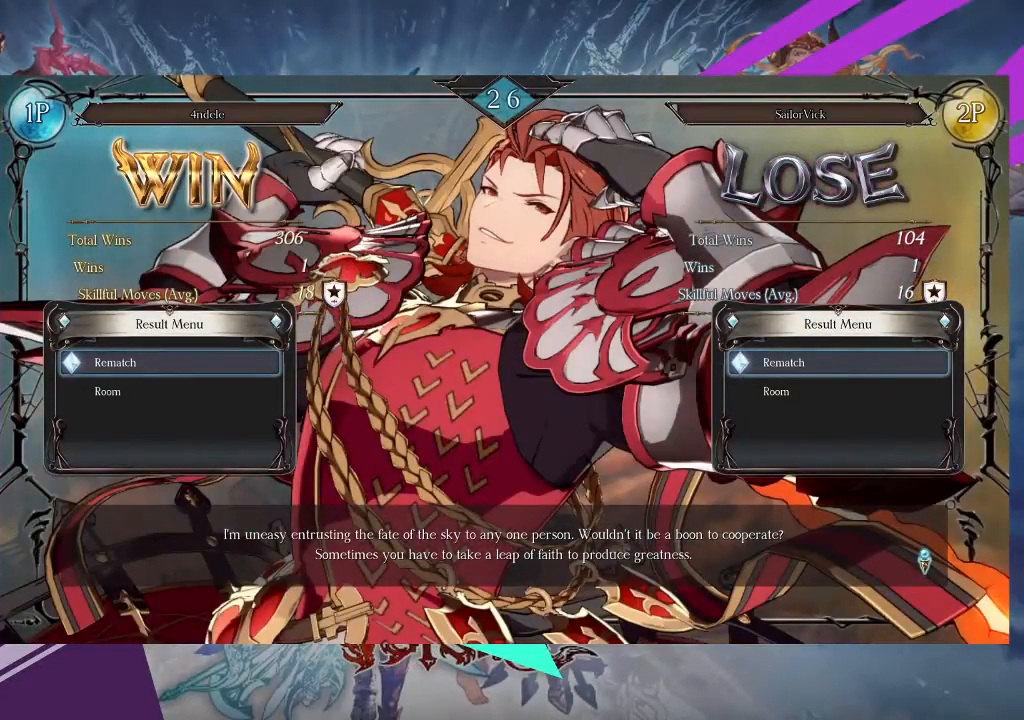
{"buttons": [], "left_stick": "center", "events": []}
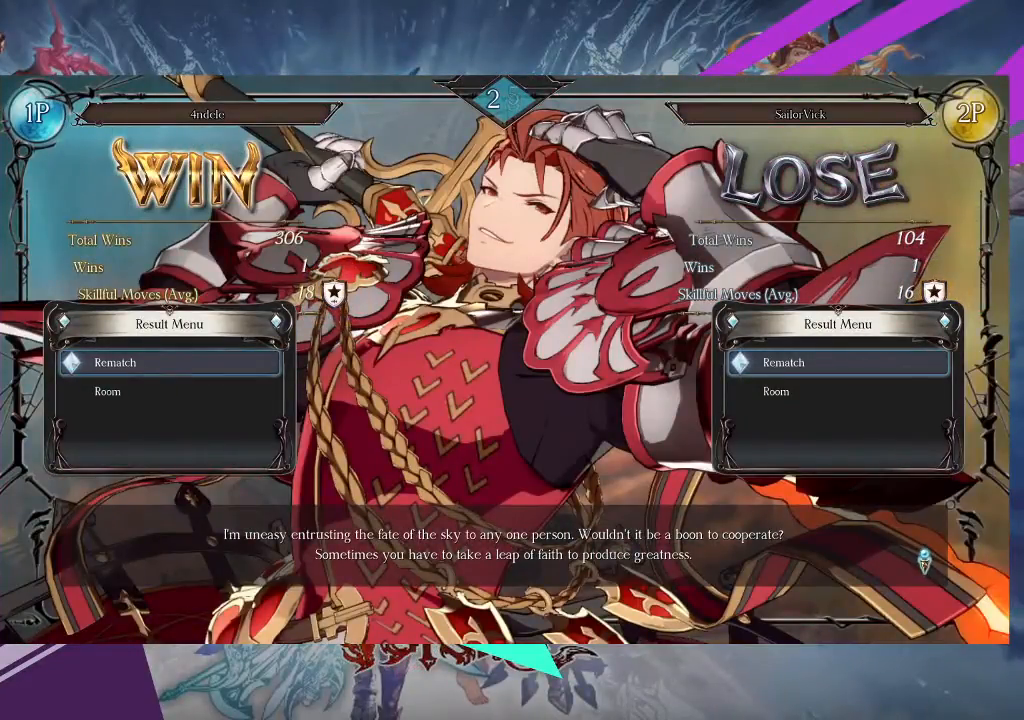
{"buttons": [], "left_stick": "center", "events": []}
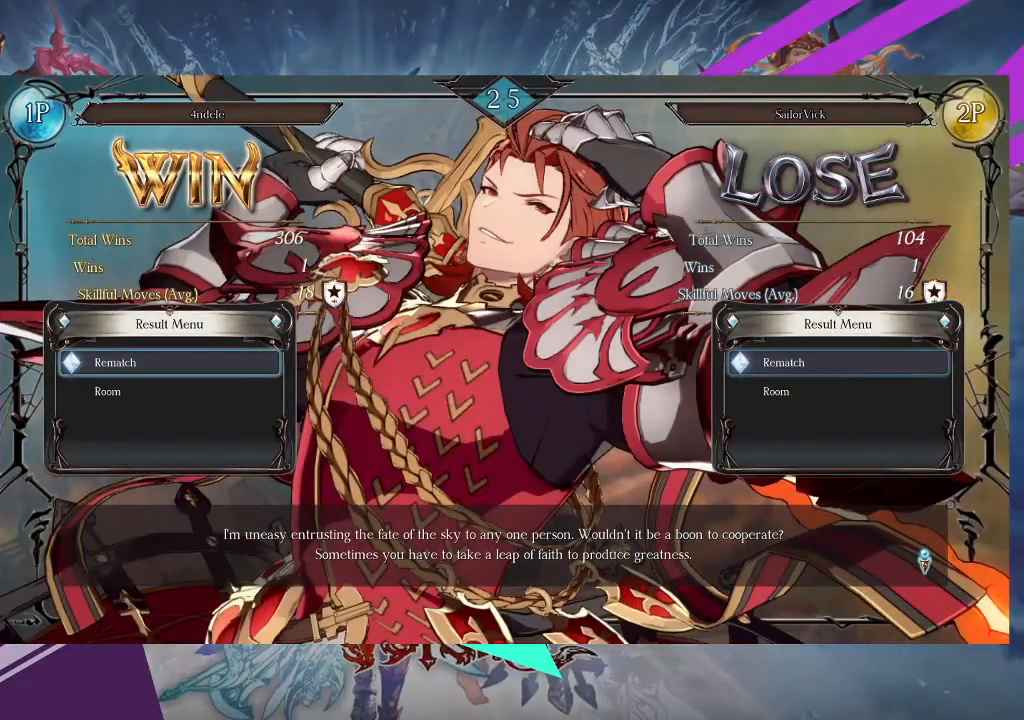
{"buttons": [], "left_stick": "center", "events": [[200, "CROSS", "down"], [367, "CROSS", "up"]]}
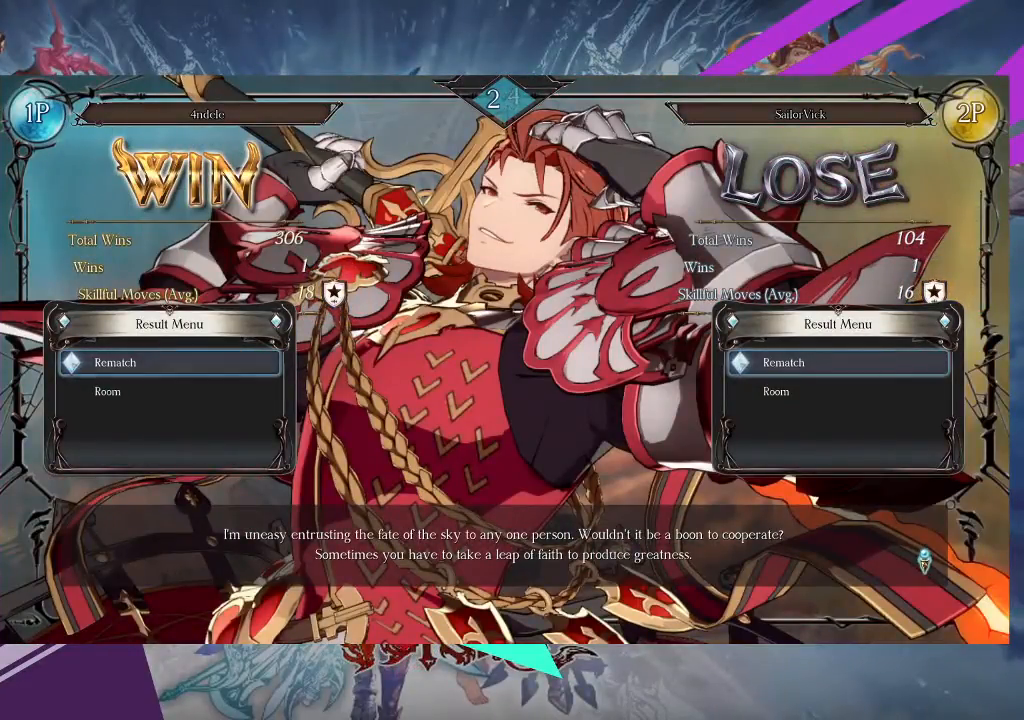
{"buttons": [], "left_stick": "center", "events": [[200, "CROSS", "down"], [367, "SQUARE", "down"], [433, "CROSS", "up"], [500, "SQUARE", "up"]]}
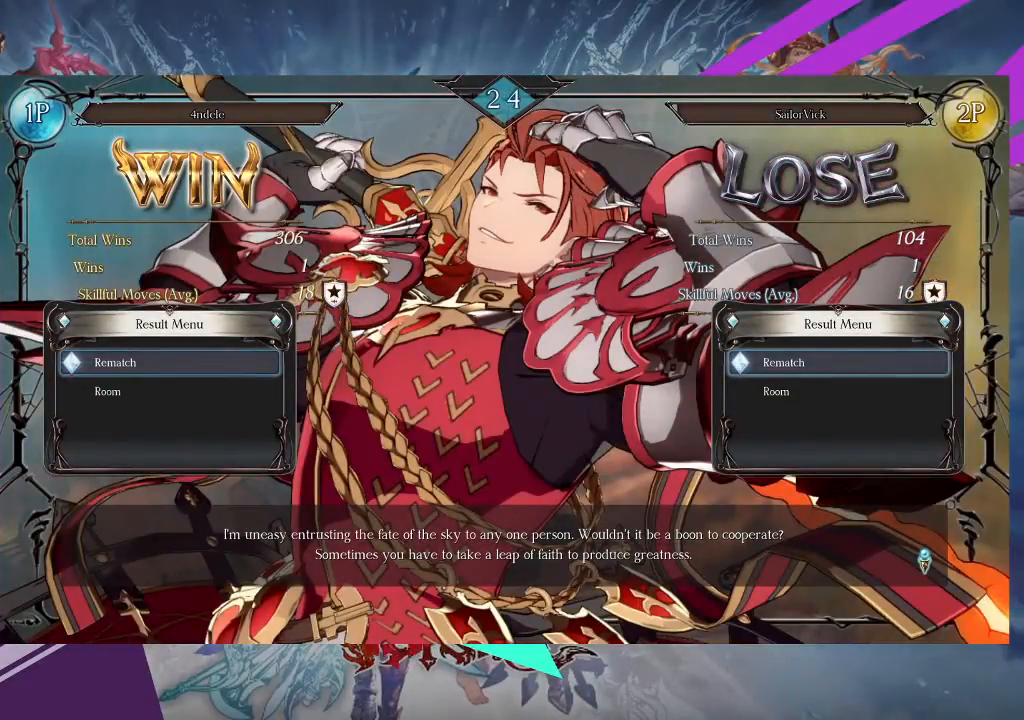
{"buttons": [], "left_stick": "center", "events": [[33, "CROSS", "down"], [100, "SQUARE", "down"], [167, "CROSS", "up"], [267, "SQUARE", "up"]]}